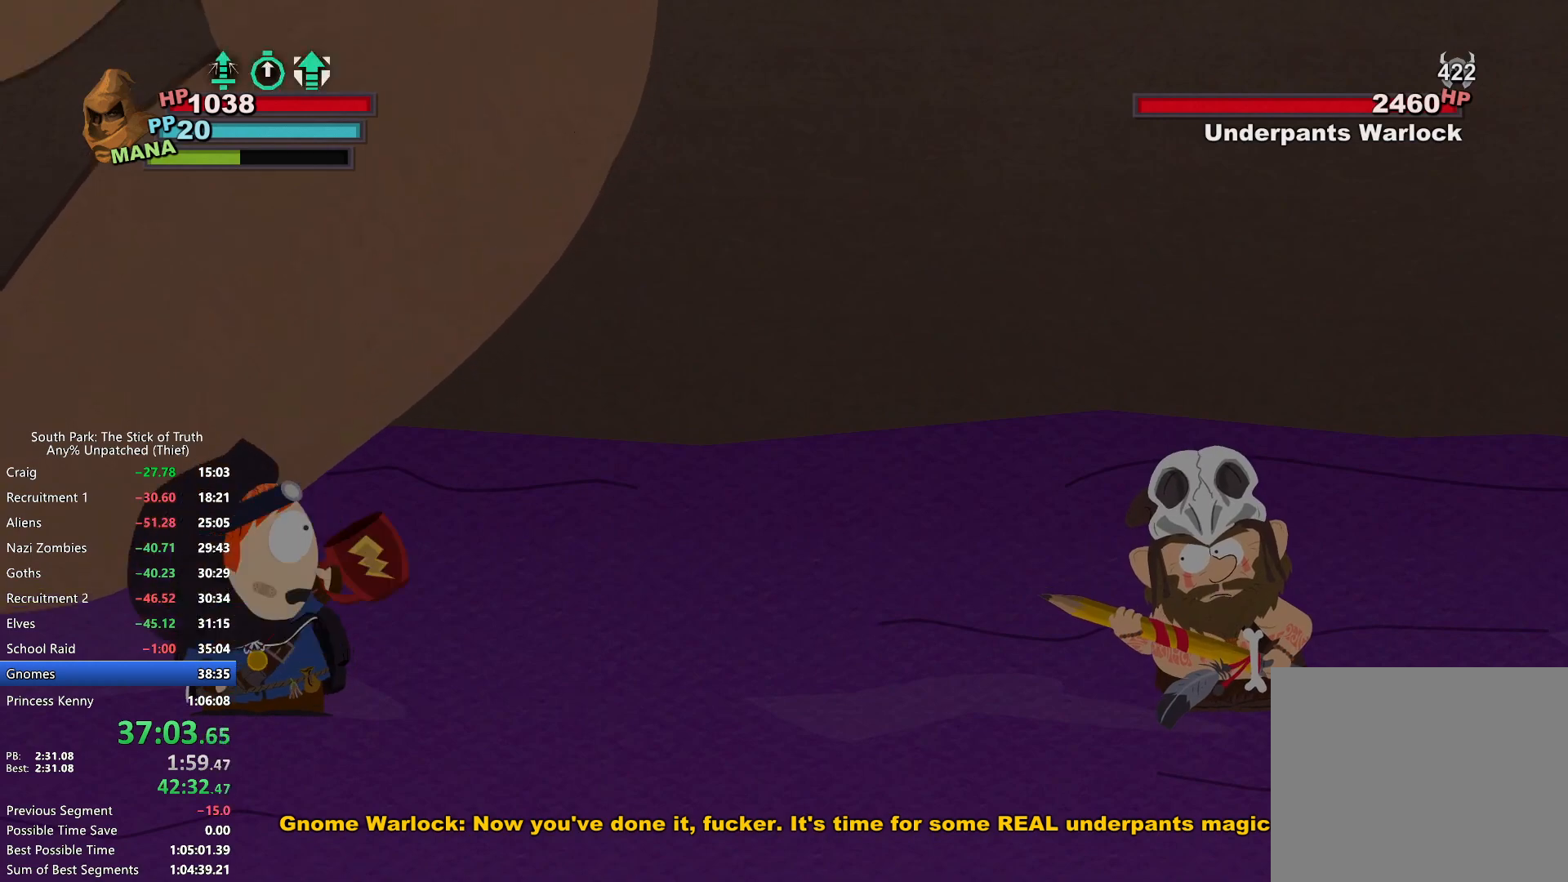
Gameplay with a controller (Xbox layout); each line is a JSON object with the inputs held at the frame after it. "events" lists button and stick changes between this image and that frame as [ms after this image, input, new state], when the widget could be followed in between. Not read: L3 R3.
{"buttons": [], "left_stick": "center", "right_stick": "center", "events": []}
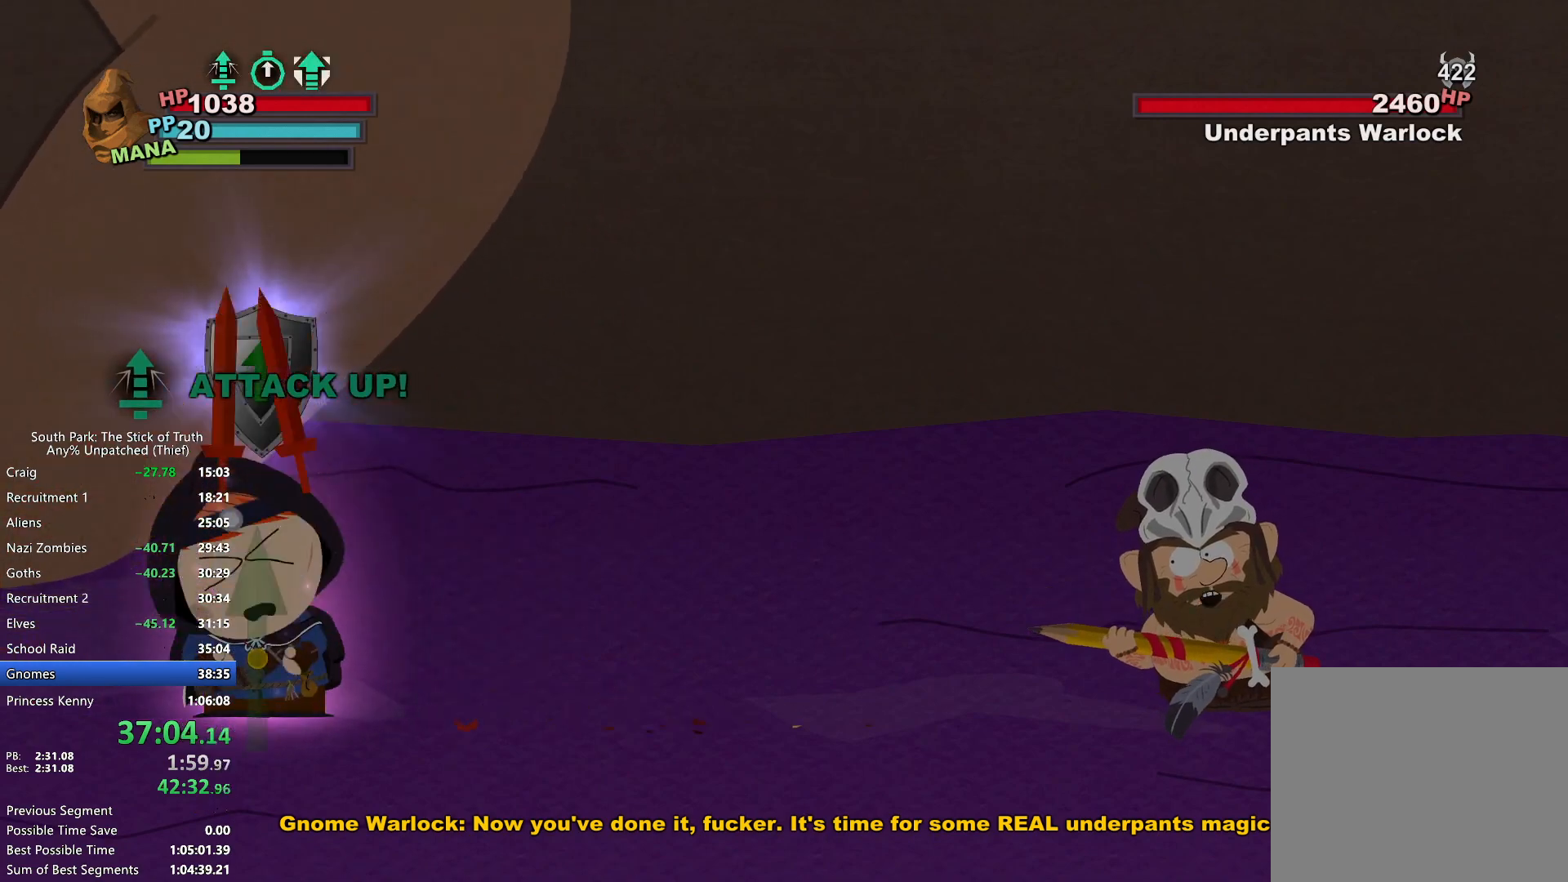
{"buttons": [], "left_stick": "center", "right_stick": "center", "events": []}
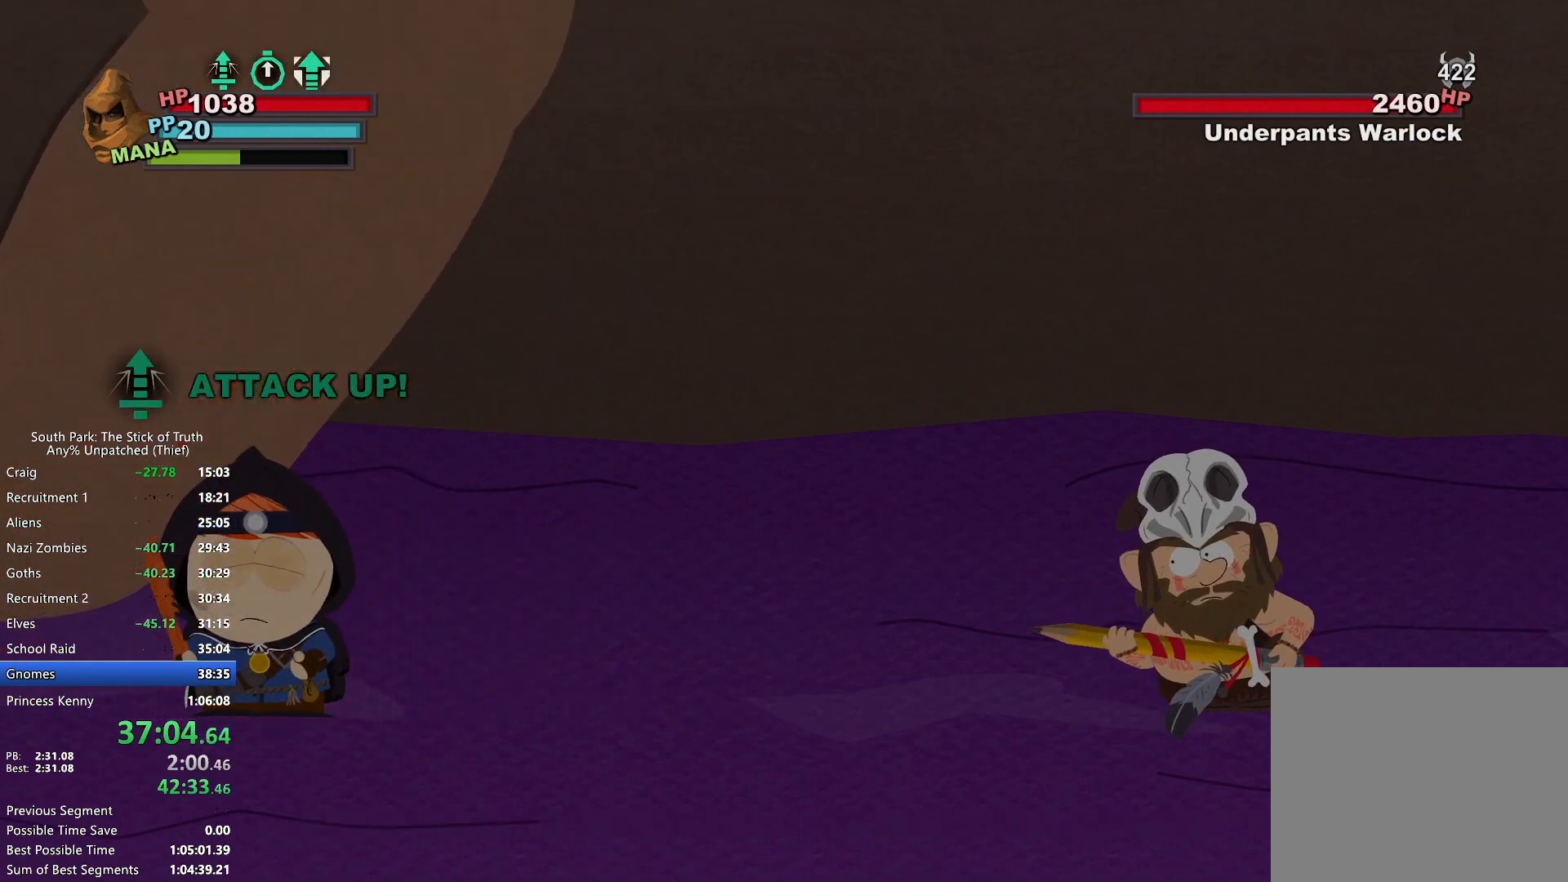
{"buttons": [], "left_stick": "center", "right_stick": "center", "events": []}
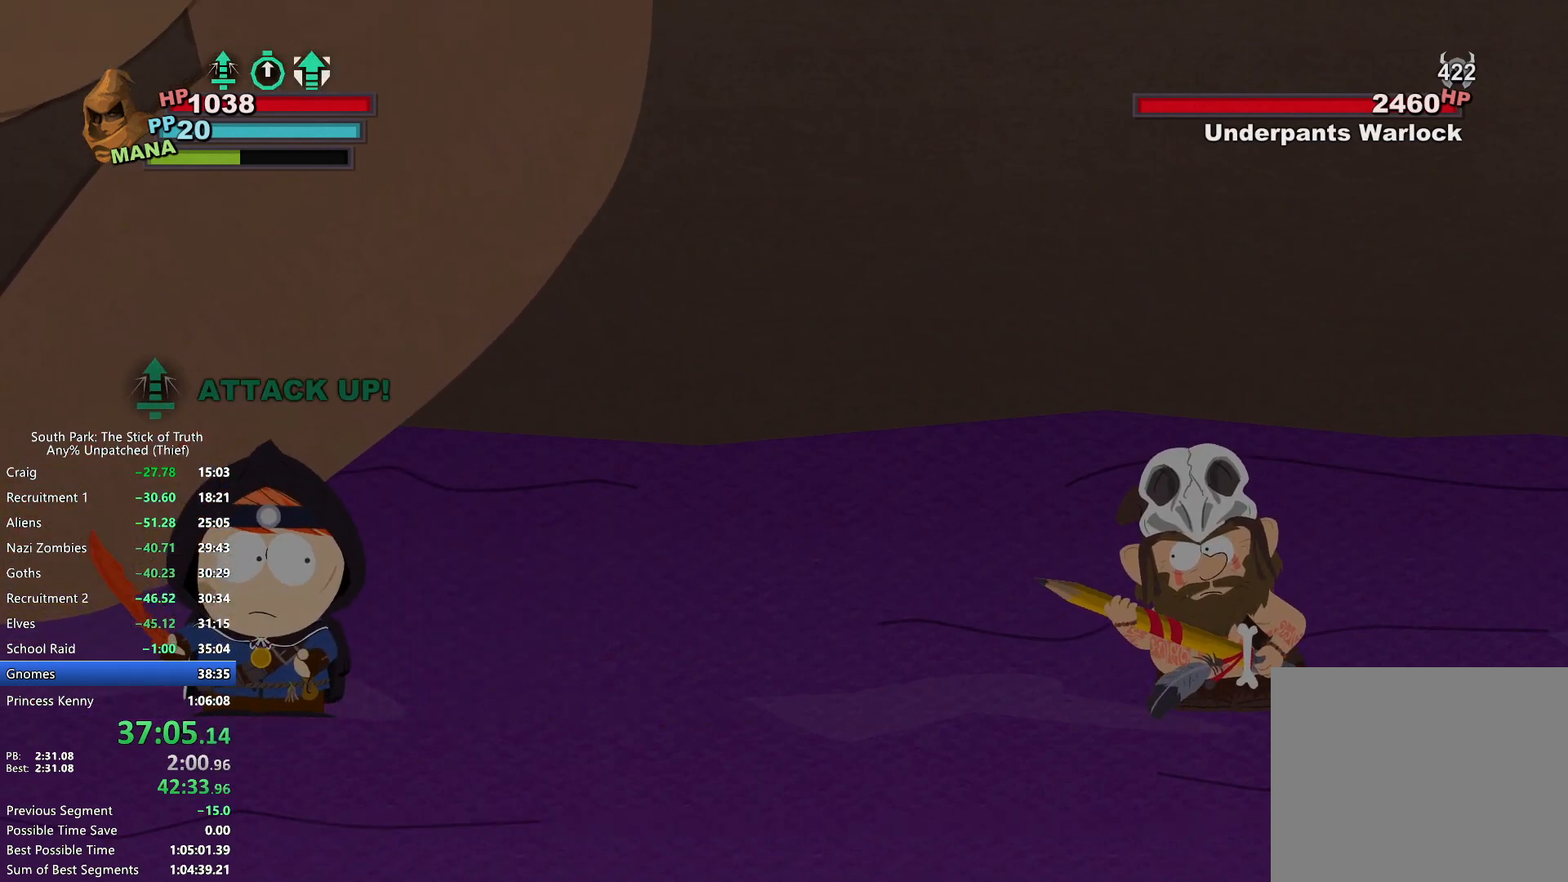
{"buttons": [], "left_stick": "center", "right_stick": "center", "events": []}
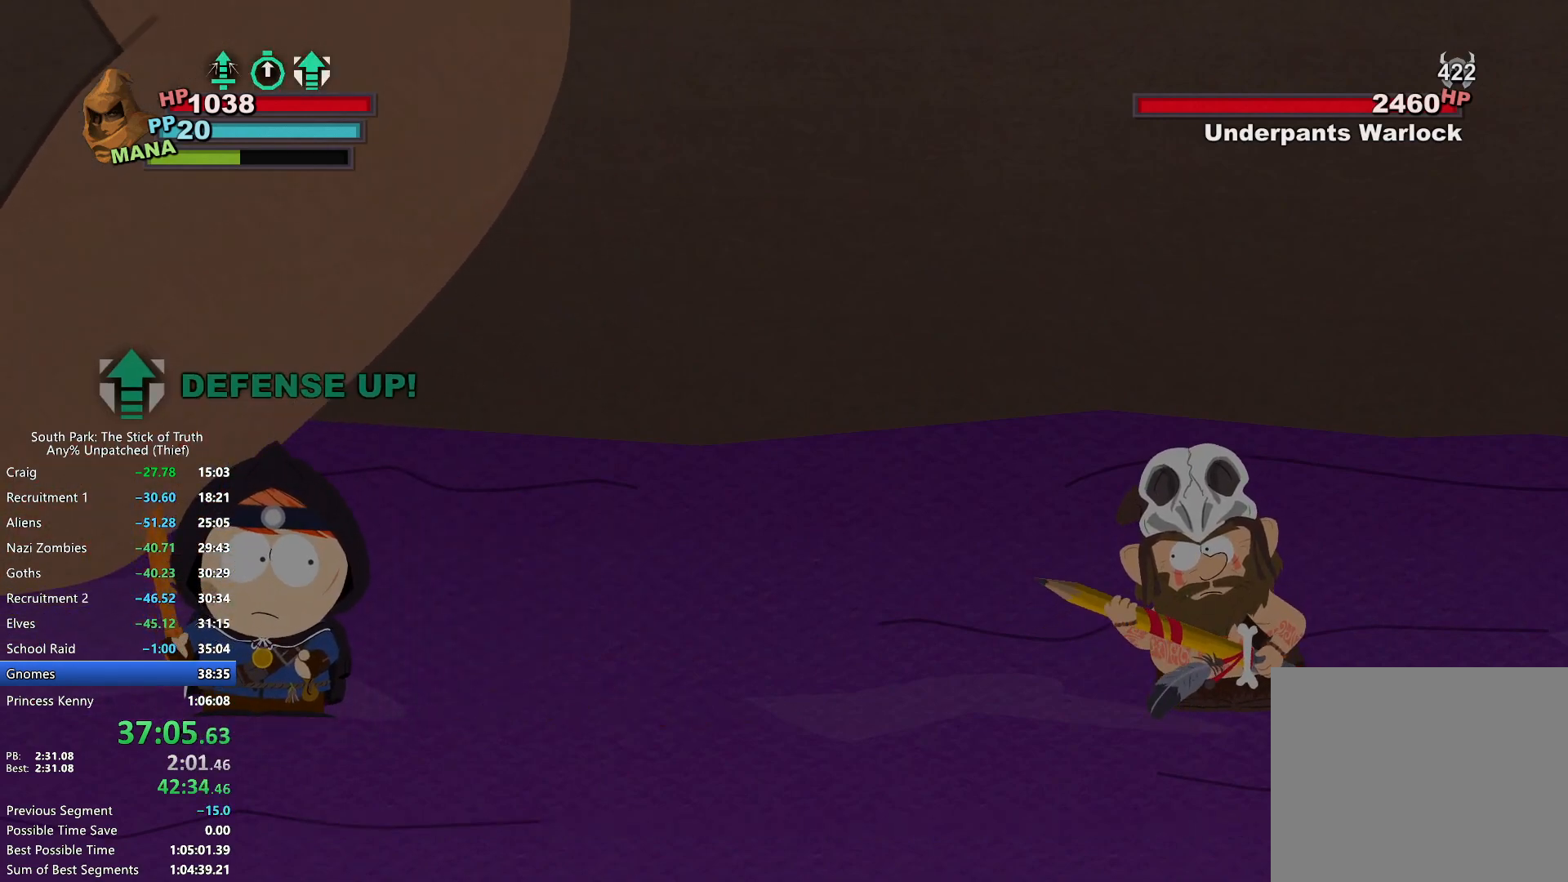
{"buttons": [], "left_stick": "center", "right_stick": "center", "events": []}
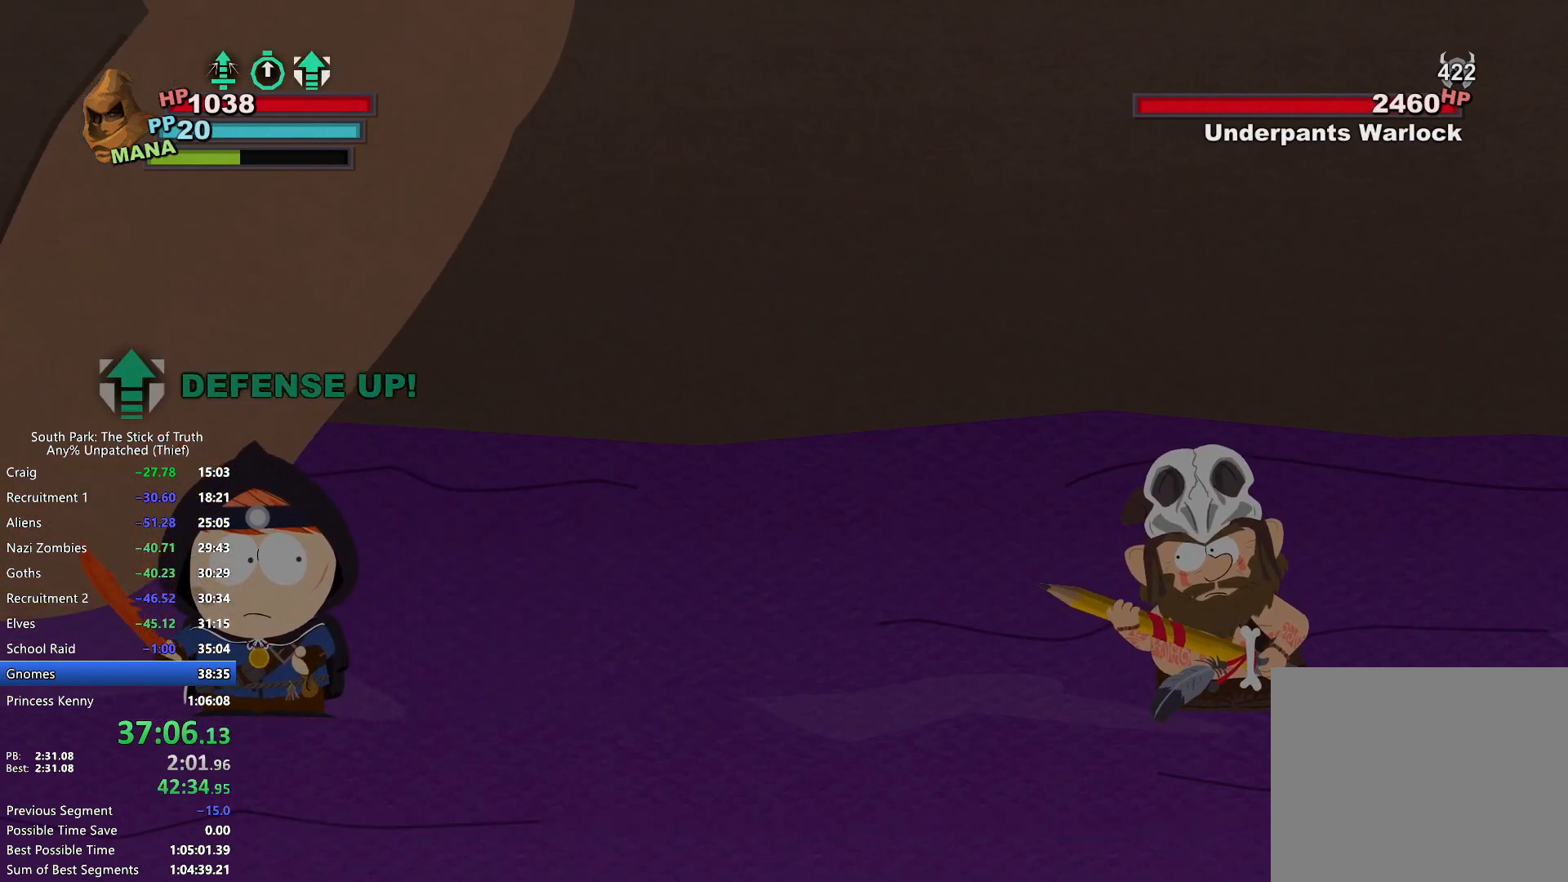
{"buttons": [], "left_stick": "center", "right_stick": "center", "events": []}
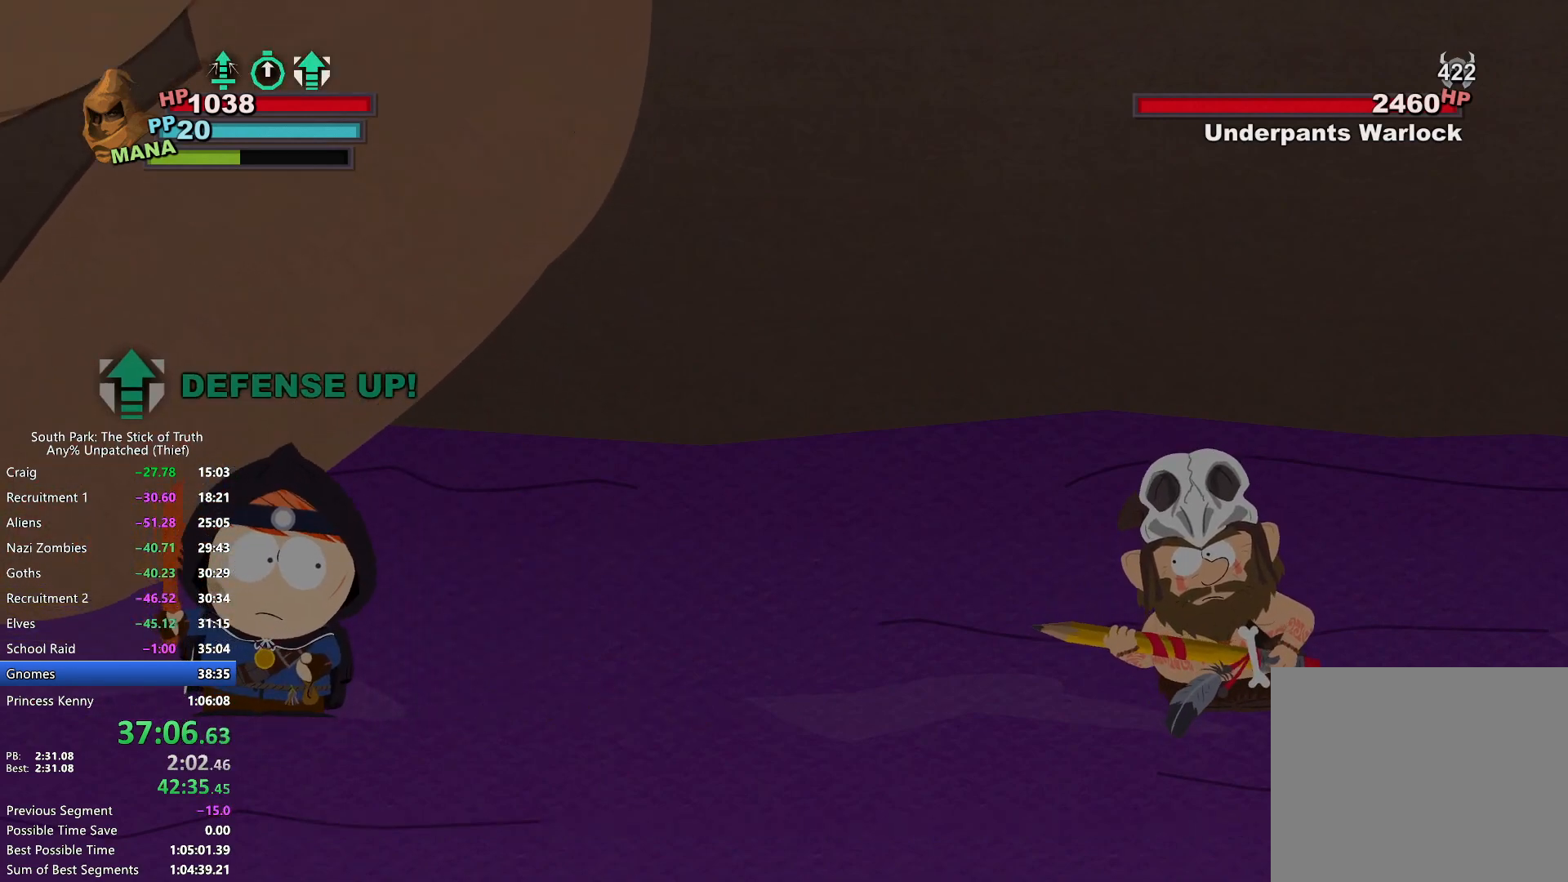
{"buttons": [], "left_stick": "center", "right_stick": "center", "events": []}
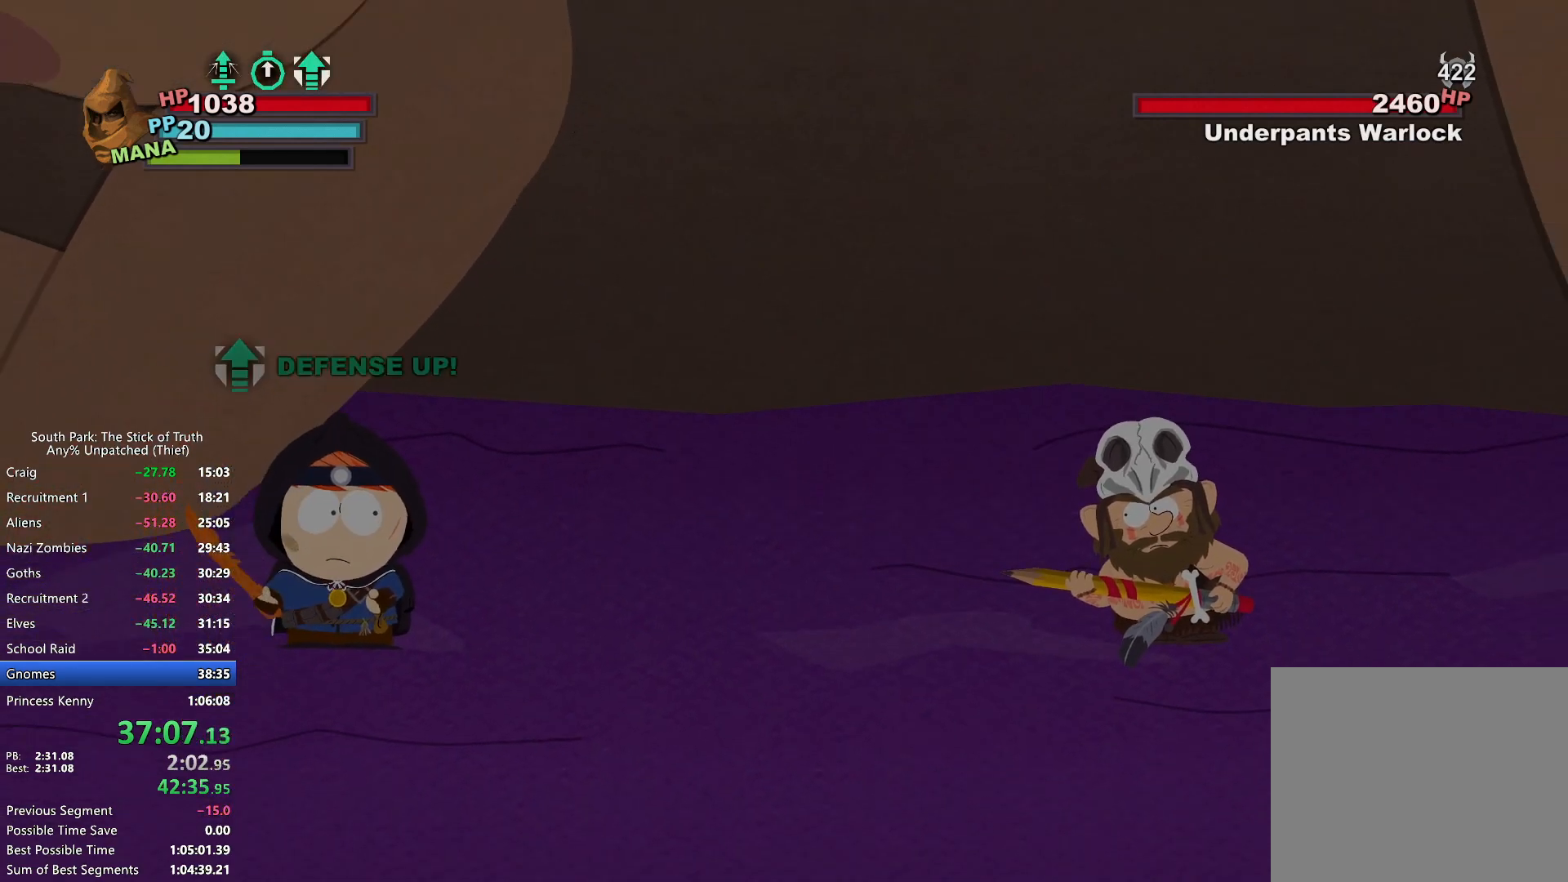
{"buttons": [], "left_stick": "center", "right_stick": "center", "events": [[167, "A", "down"], [217, "A", "up"], [300, "A", "down"], [350, "A", "up"]]}
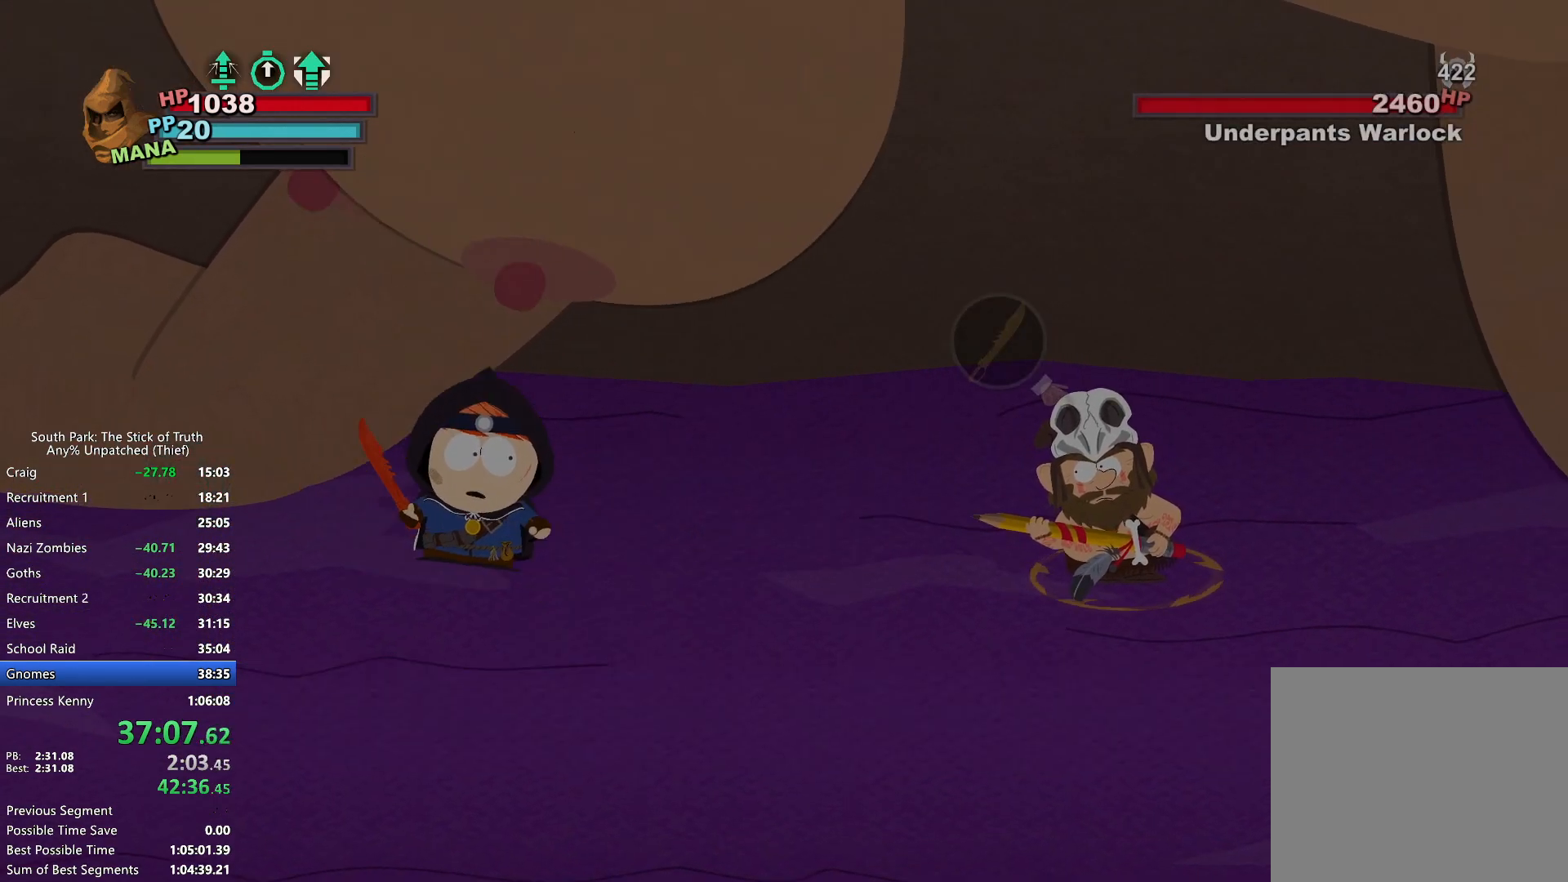
{"buttons": ["X"], "left_stick": "center", "right_stick": "center", "events": [[333, "X", "down"], [383, "X", "up"], [450, "X", "down"]]}
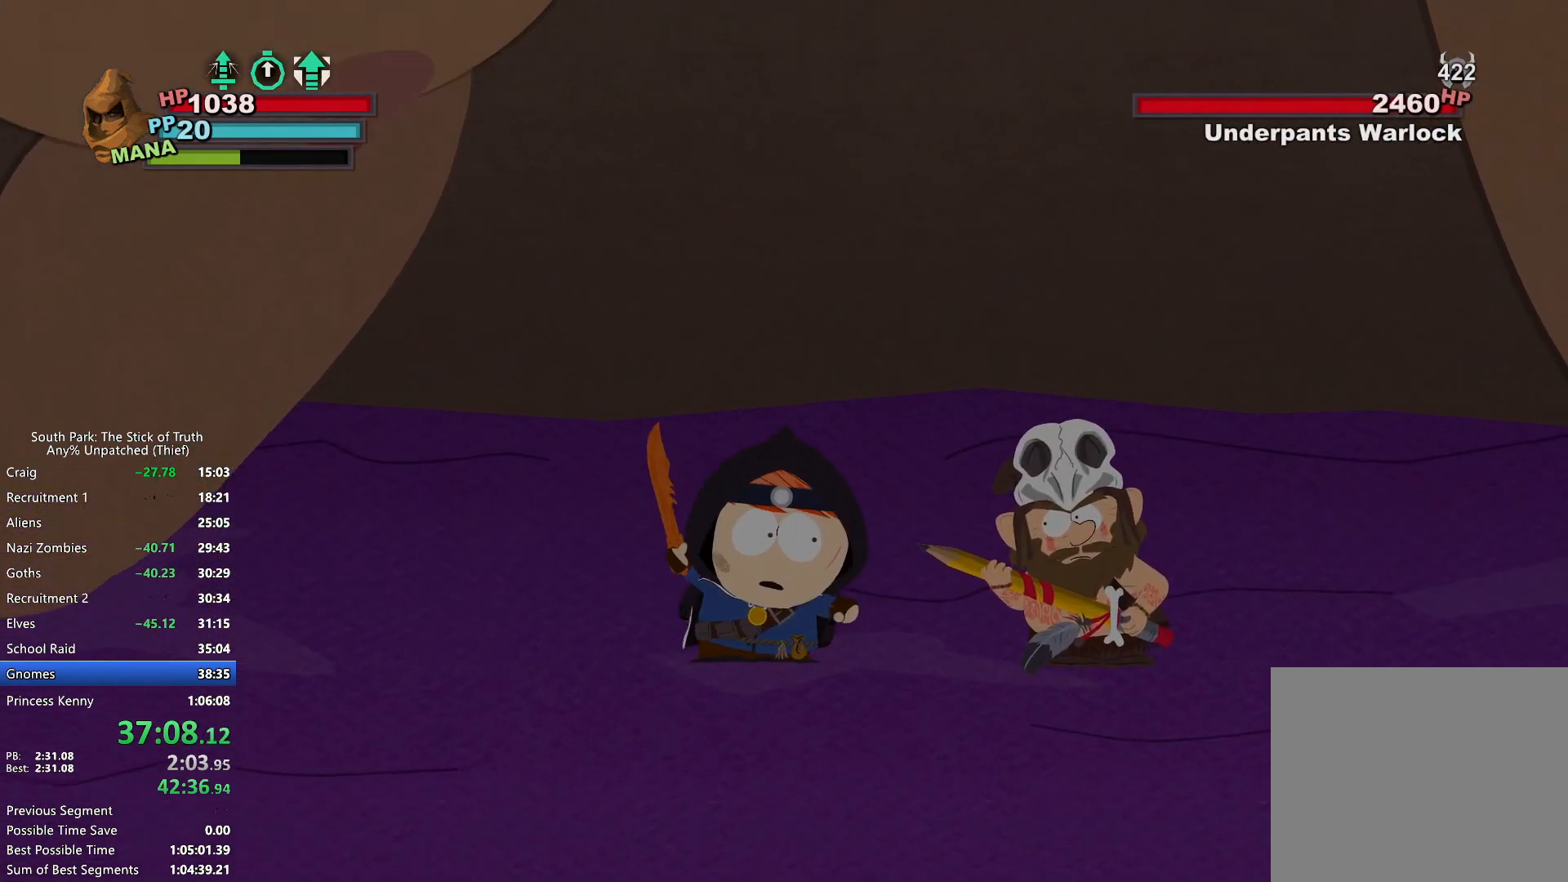
{"buttons": [], "left_stick": "center", "right_stick": "center", "events": [[17, "X", "up"], [67, "X", "down"], [133, "X", "up"]]}
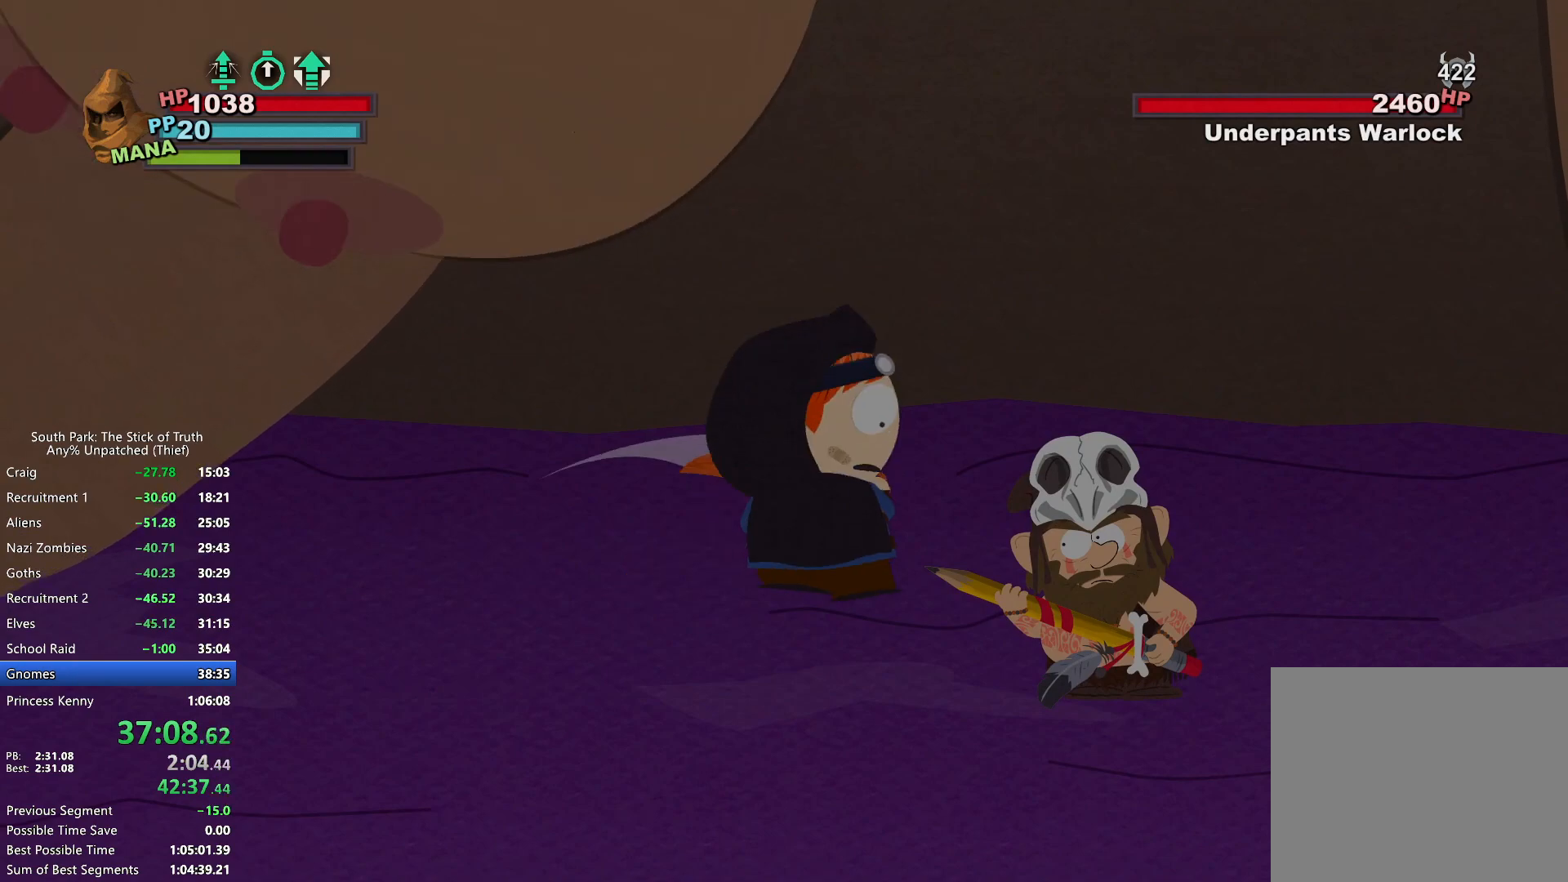
{"buttons": [], "left_stick": "center", "right_stick": "center", "events": []}
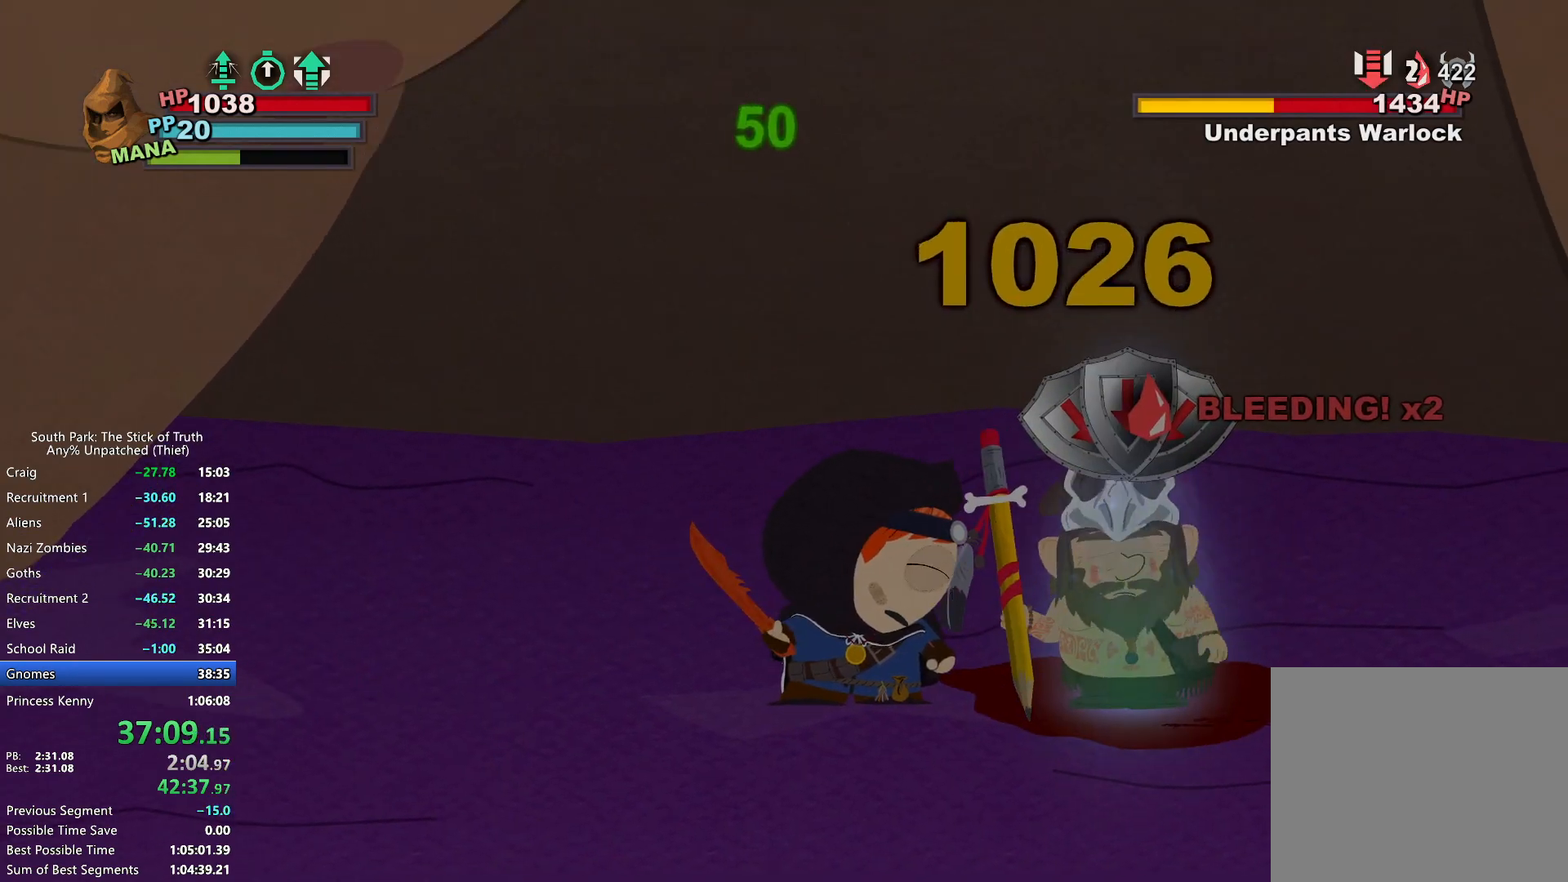
{"buttons": [], "left_stick": "center", "right_stick": "center", "events": []}
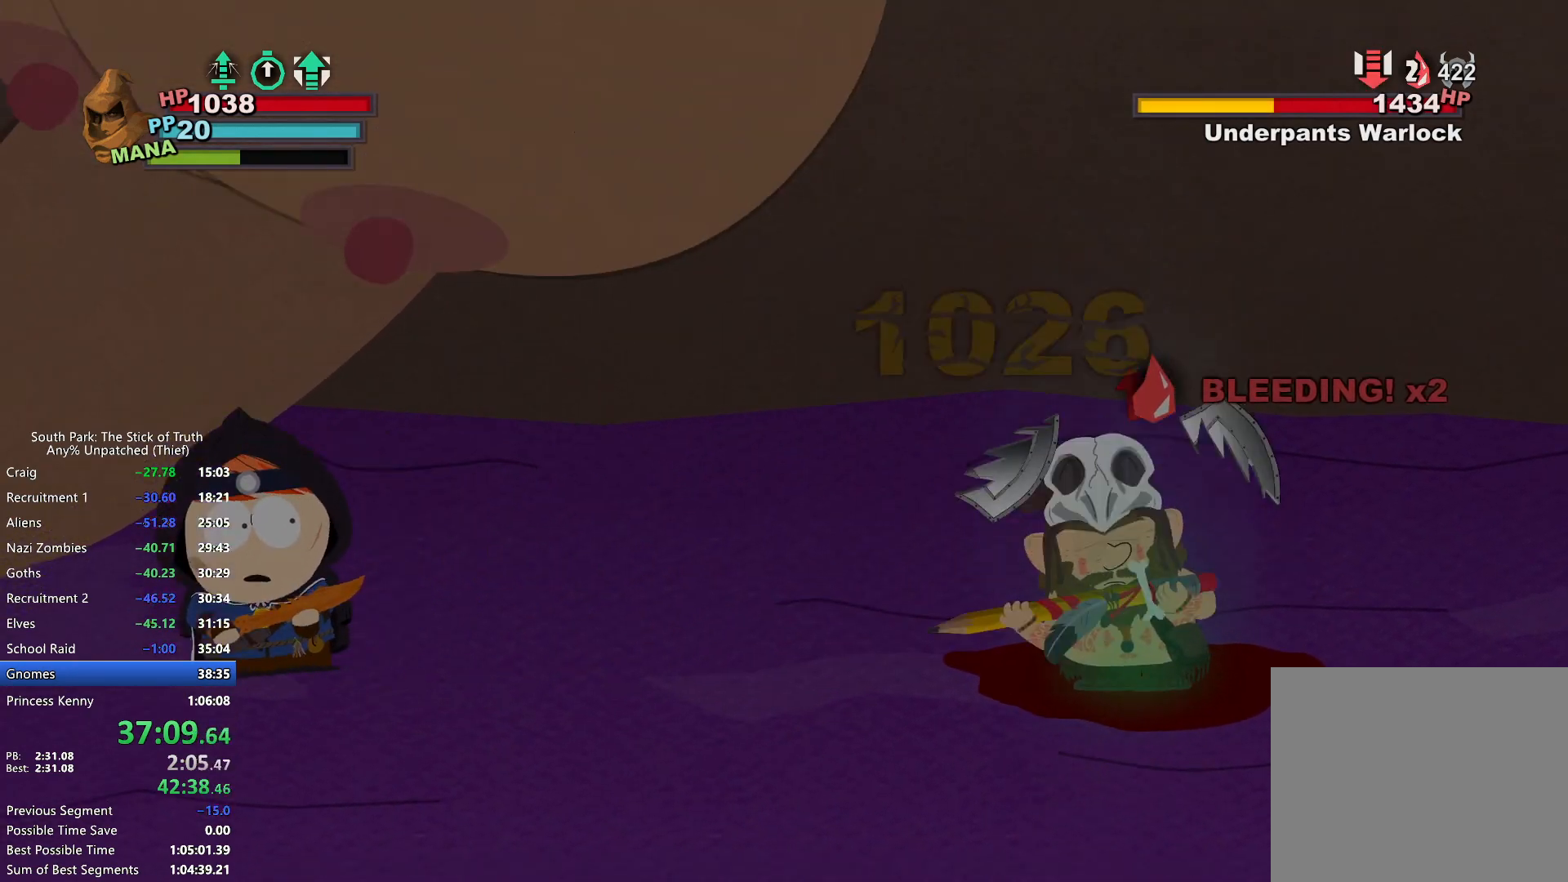
{"buttons": [], "left_stick": "center", "right_stick": "center", "events": []}
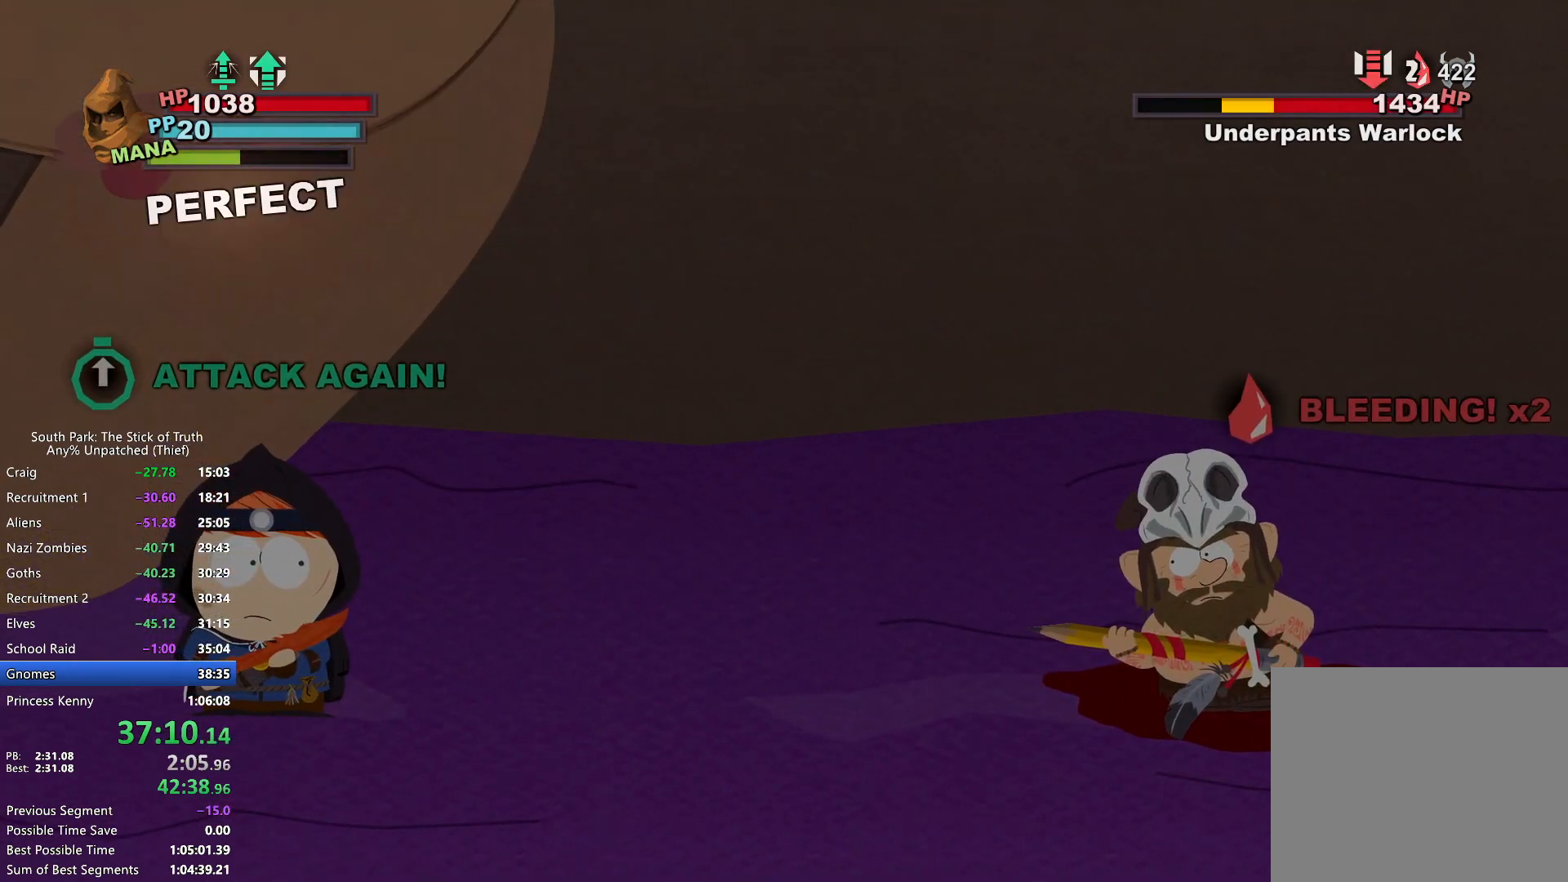
{"buttons": [], "left_stick": "center", "right_stick": "center", "events": []}
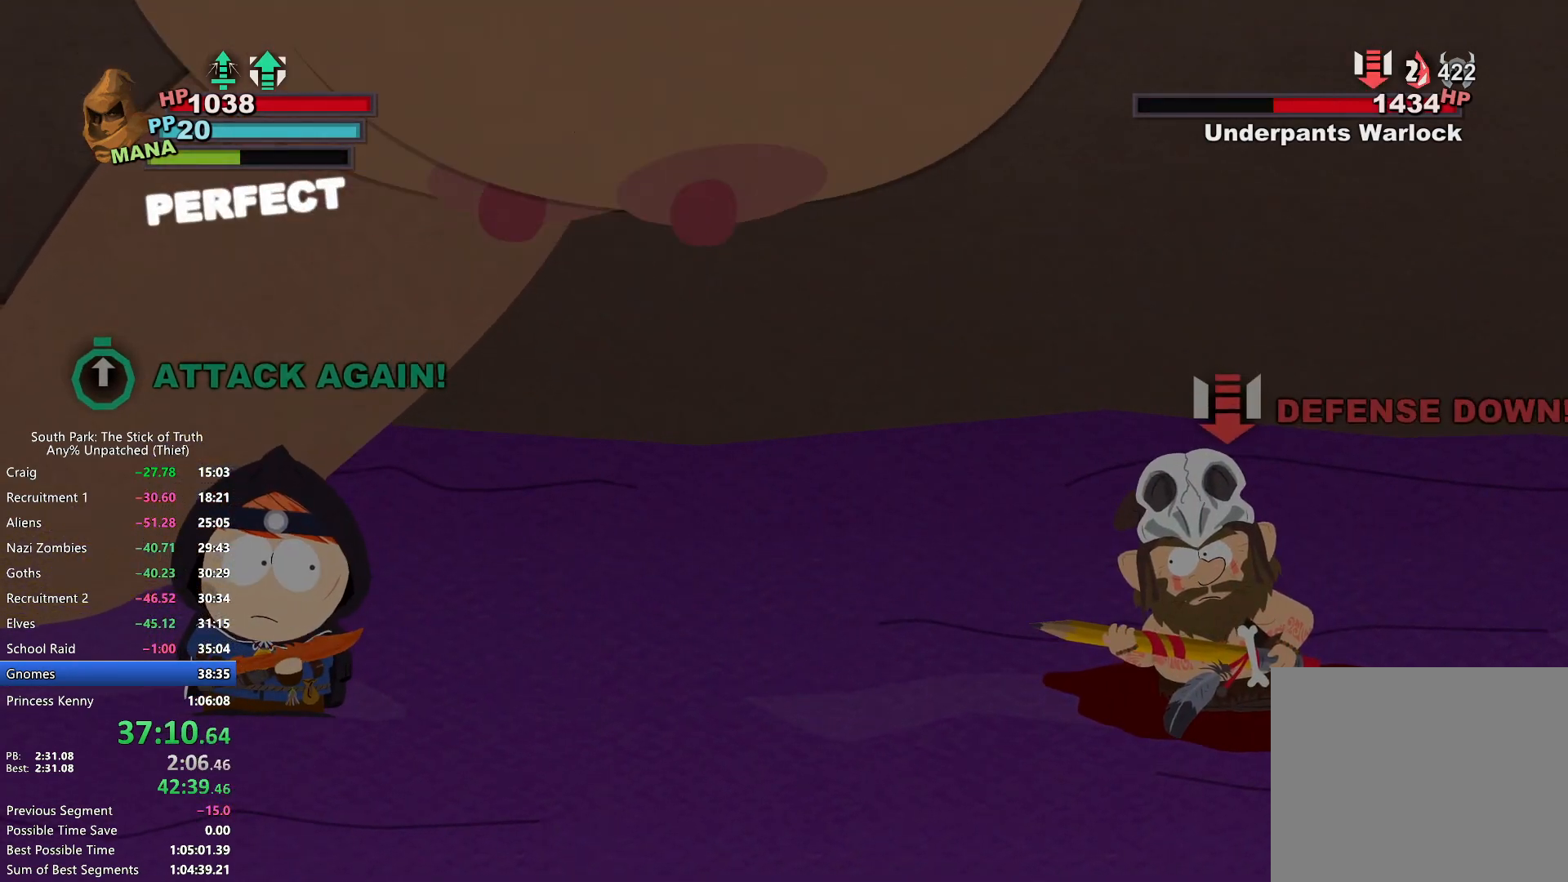
{"buttons": [], "left_stick": "center", "right_stick": "center", "events": []}
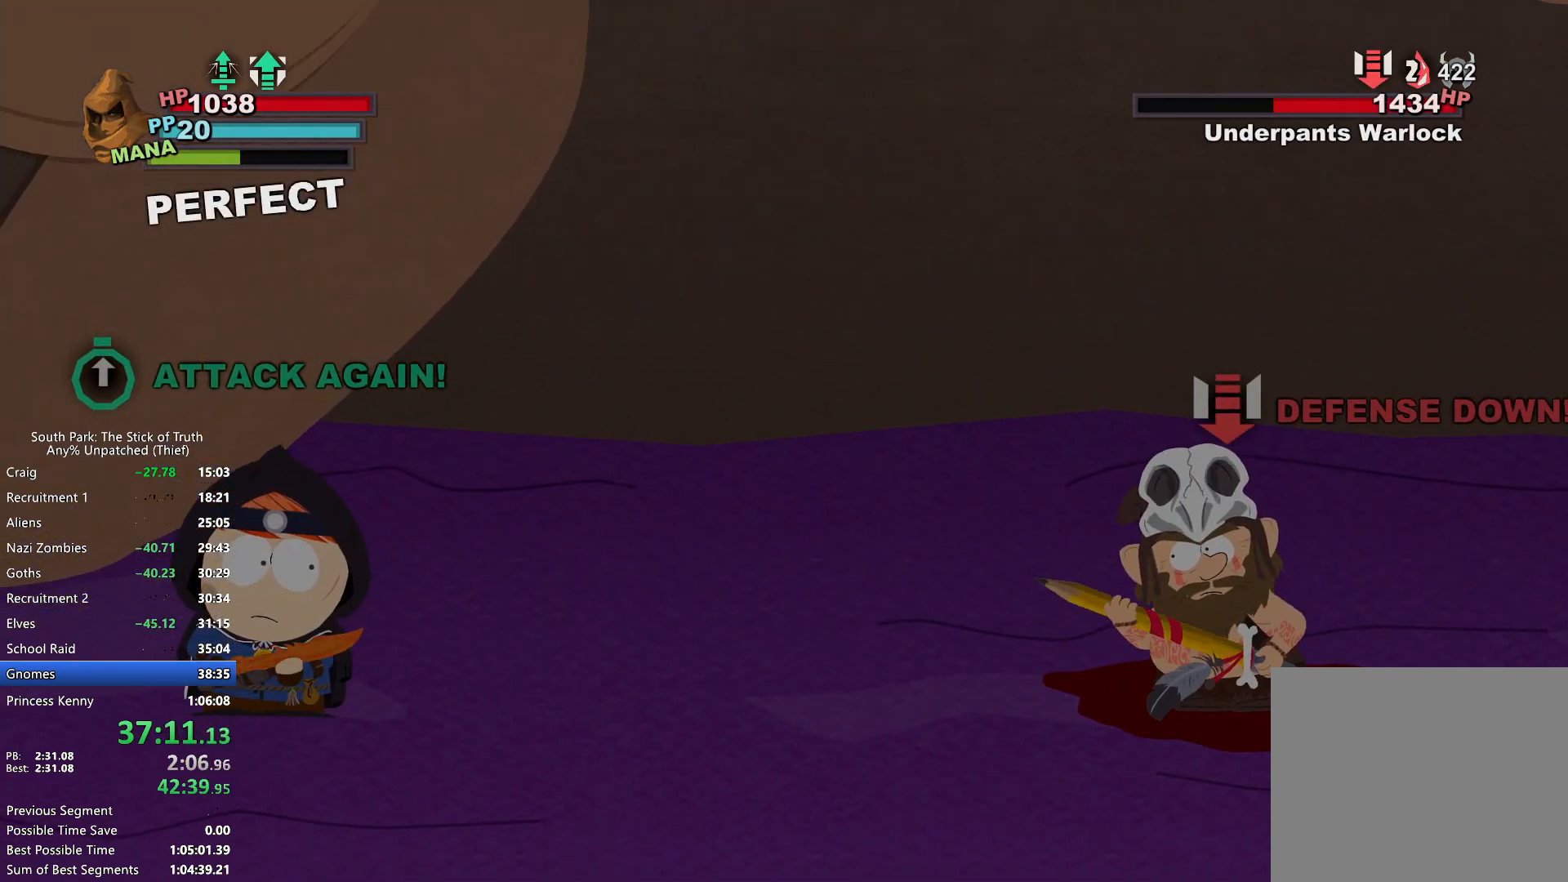
{"buttons": [], "left_stick": "center", "right_stick": "center", "events": []}
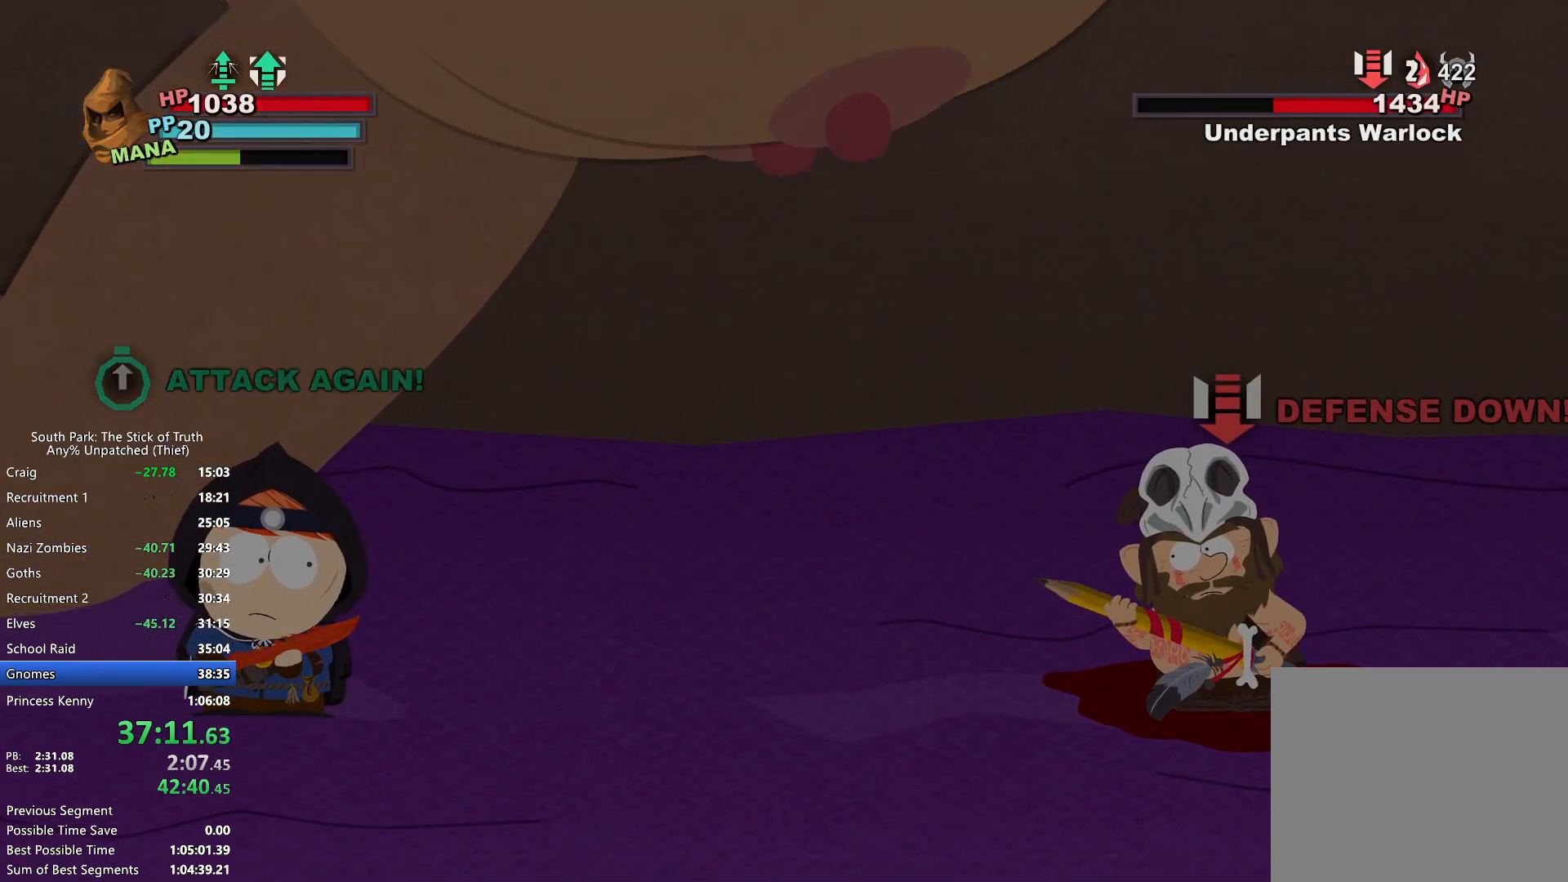
{"buttons": [], "left_stick": "center", "right_stick": "center", "events": []}
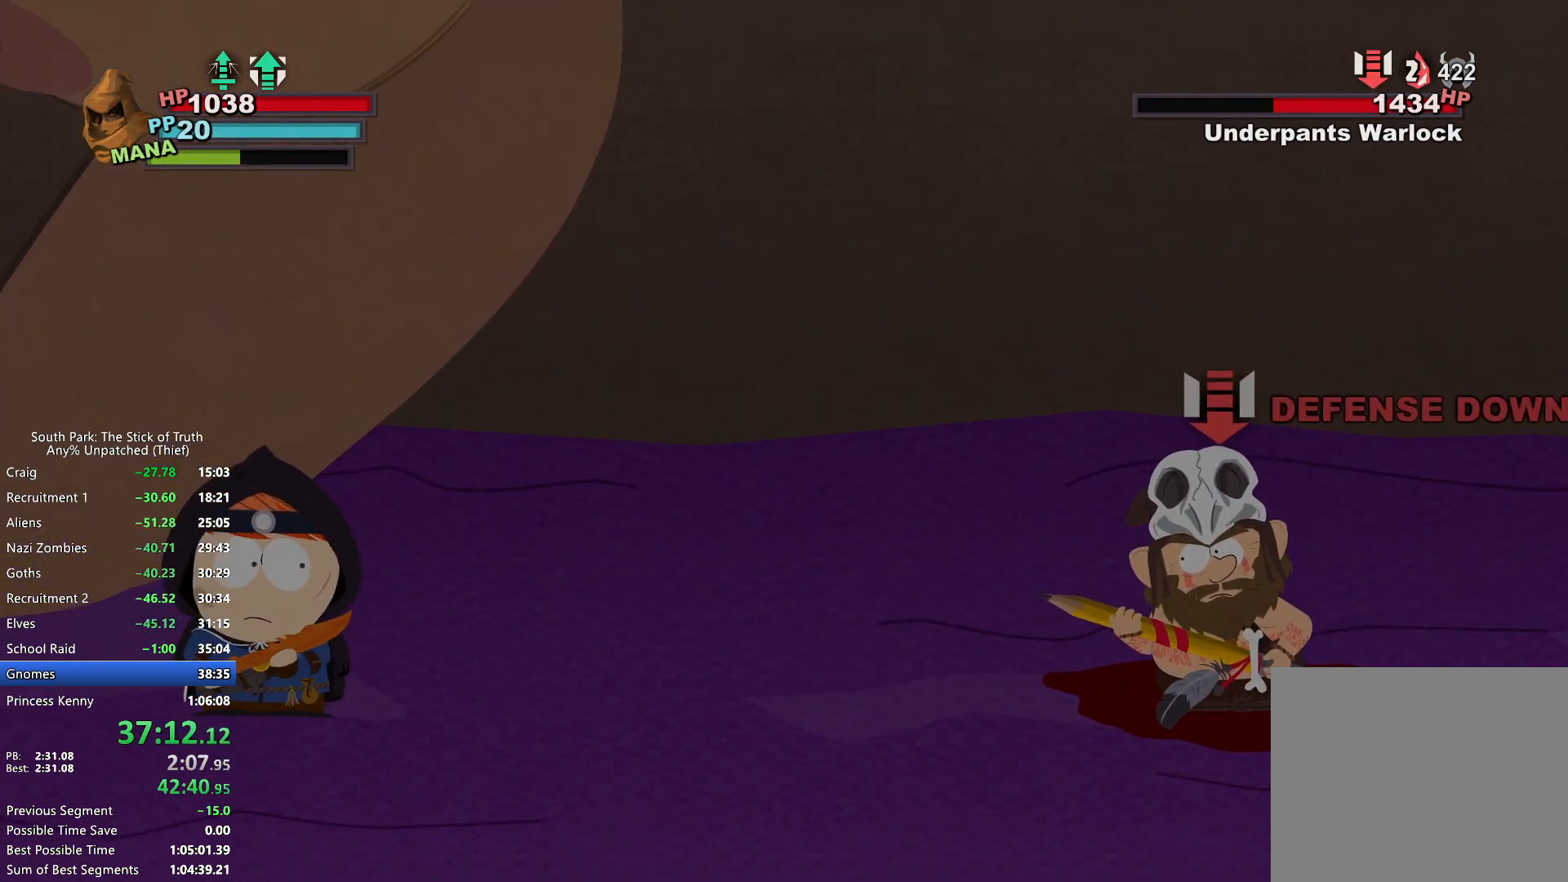
{"buttons": [], "left_stick": "center", "right_stick": "center", "events": [[433, "A", "down"], [483, "A", "up"]]}
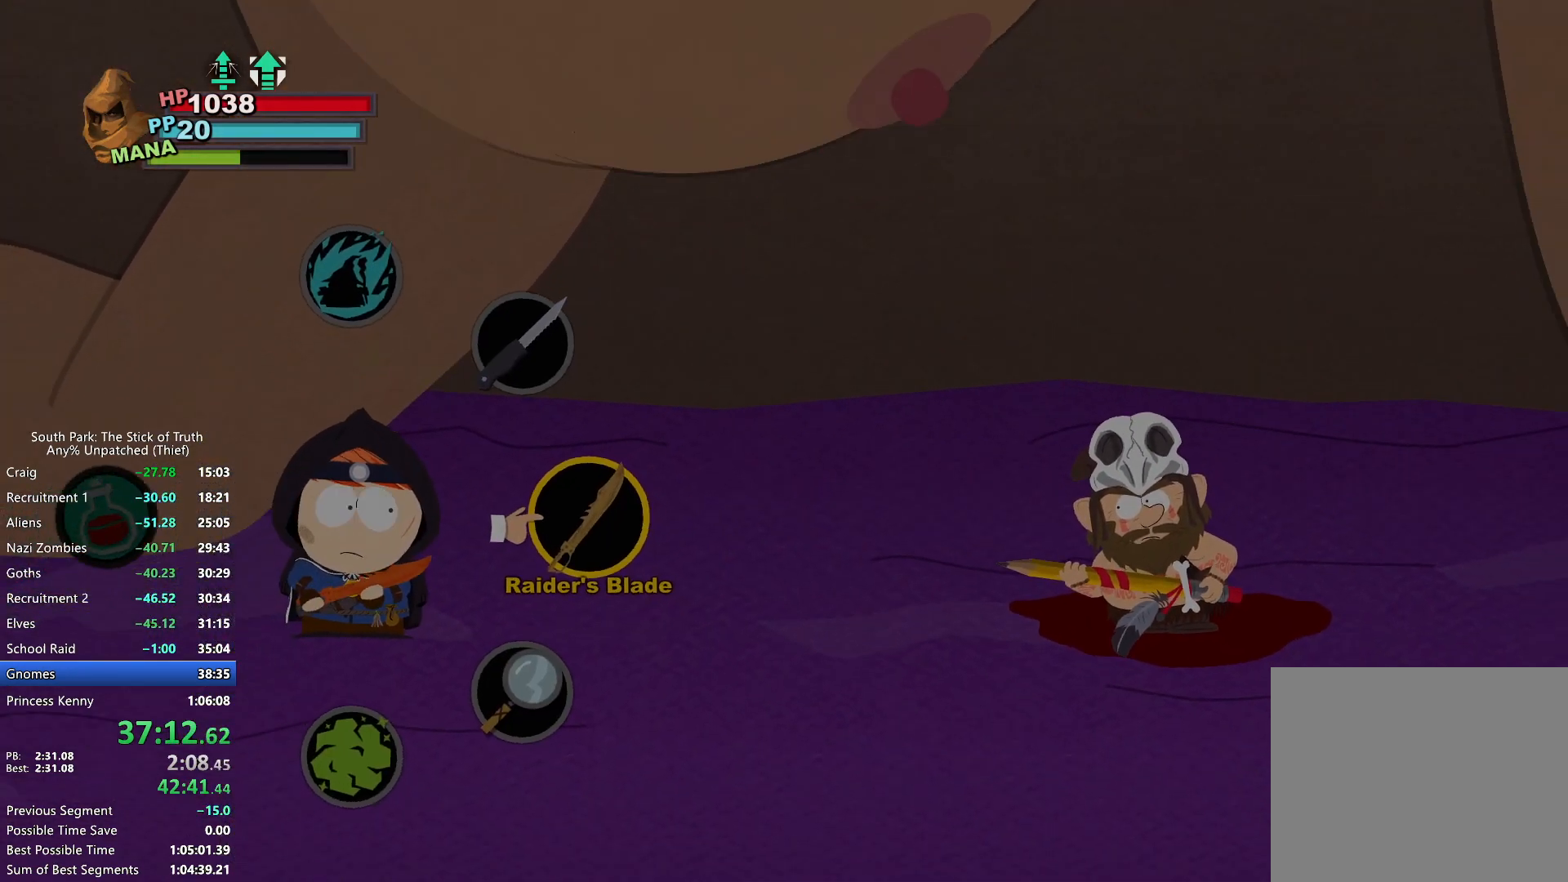
{"buttons": [], "left_stick": "center", "right_stick": "center", "events": [[67, "A", "down"], [133, "A", "up"]]}
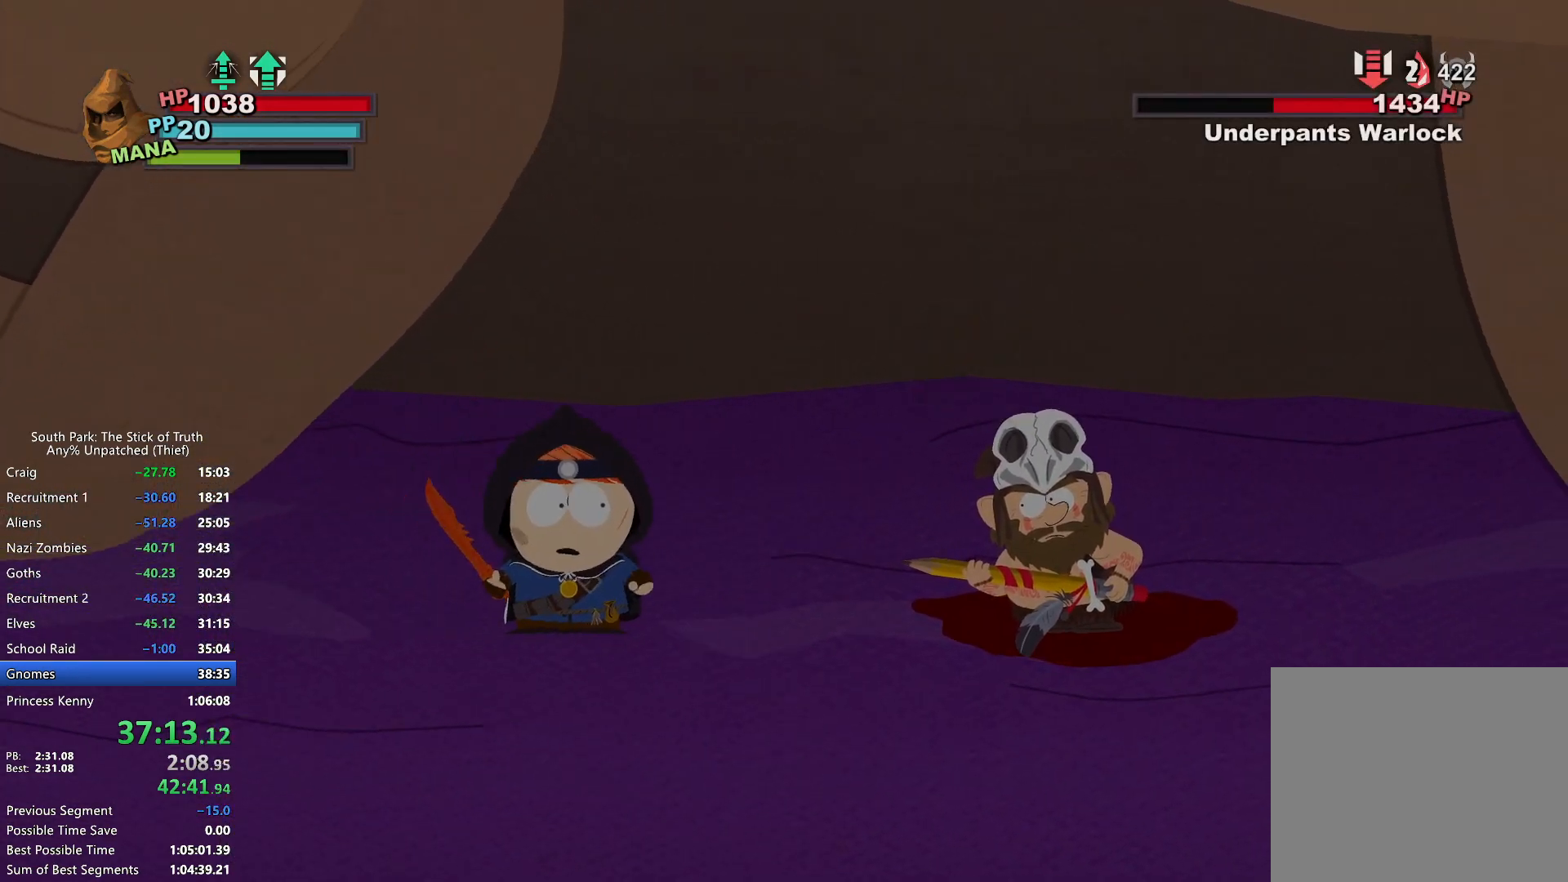
{"buttons": [], "left_stick": "center", "right_stick": "center", "events": [[183, "Y", "down"], [250, "Y", "up"], [317, "Y", "down"], [367, "Y", "up"], [450, "Y", "down"], [483, "Y", "up"]]}